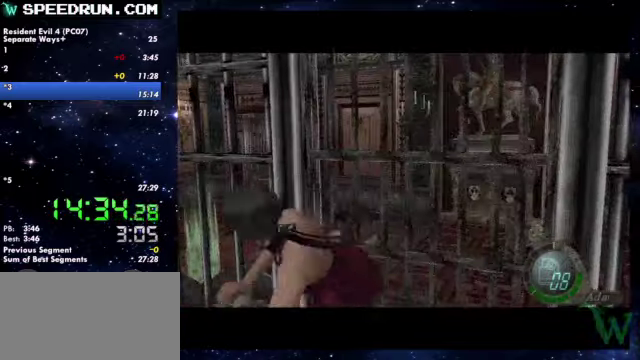
Gameplay with a controller (PlayStation layout); each line is a JSON object with the inputs held at the frame after it. Not read: R1.
{"buttons": ["SQUARE"], "left_stick": "up", "right_stick": "center"}
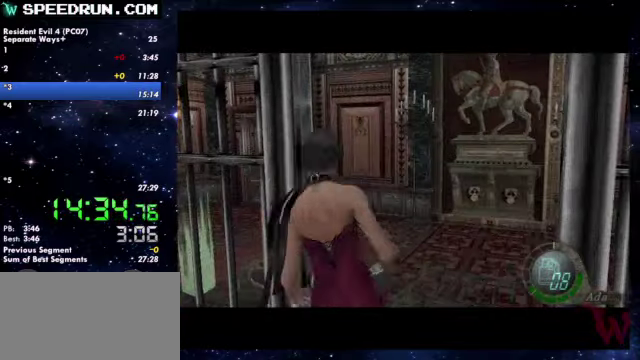
{"buttons": ["SQUARE"], "left_stick": "up-left", "right_stick": "center"}
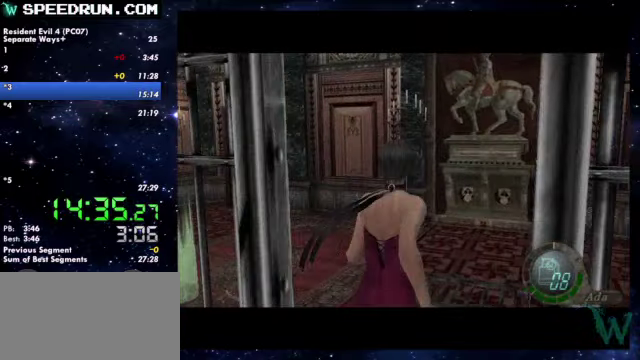
{"buttons": ["SQUARE"], "left_stick": "up-left", "right_stick": "center"}
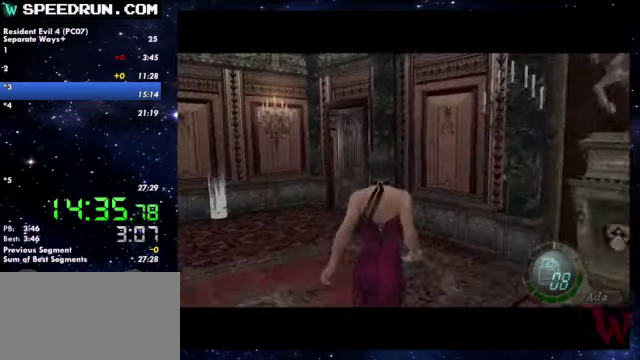
{"buttons": ["CROSS", "SQUARE"], "left_stick": "up", "right_stick": "center"}